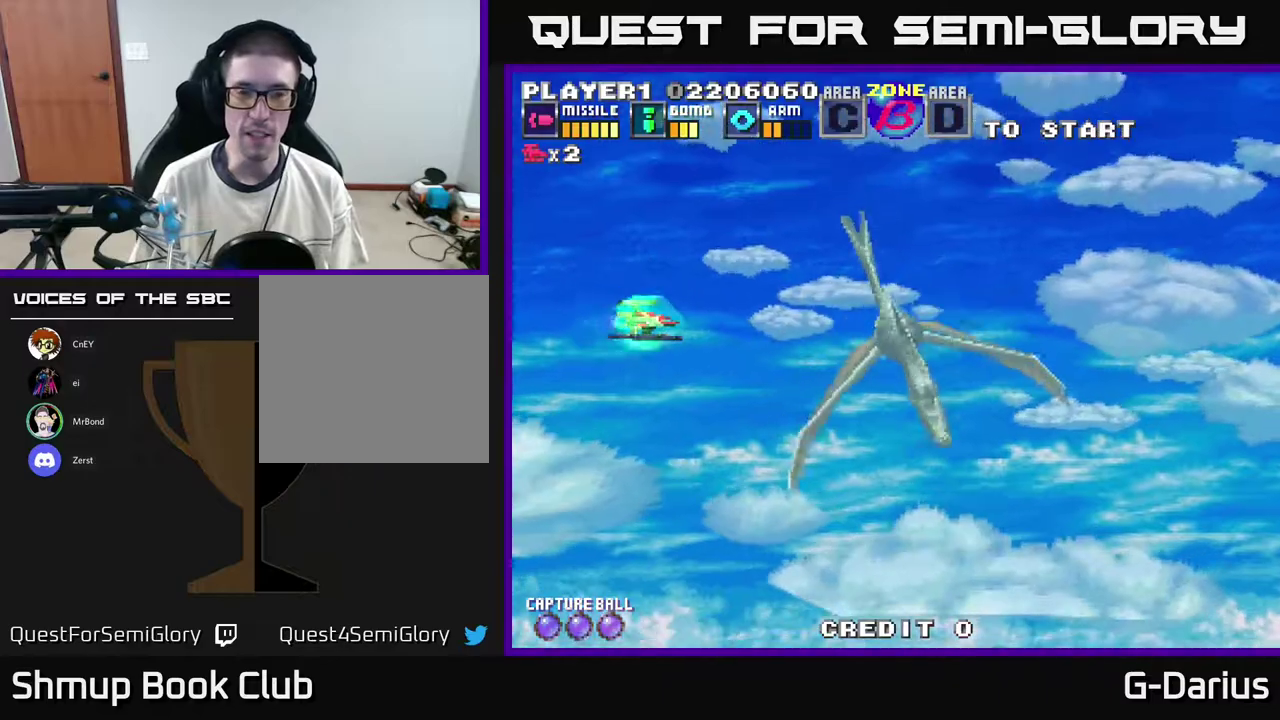
Gameplay with a controller (Xbox layout); each line is a JSON object with the inputs held at the frame after it (dt_ms = milliseconds from this image to that frame). "events" lists button and stick changes between this image and that frame as [ms after this image, input, new state], when the widget could be followed in between. Not read: DPAD_RIGHT L3 R3 left_stick.
{"dt_ms": 500, "buttons": ["A"], "right_stick": "center", "events": [[350, "A", "down"]]}
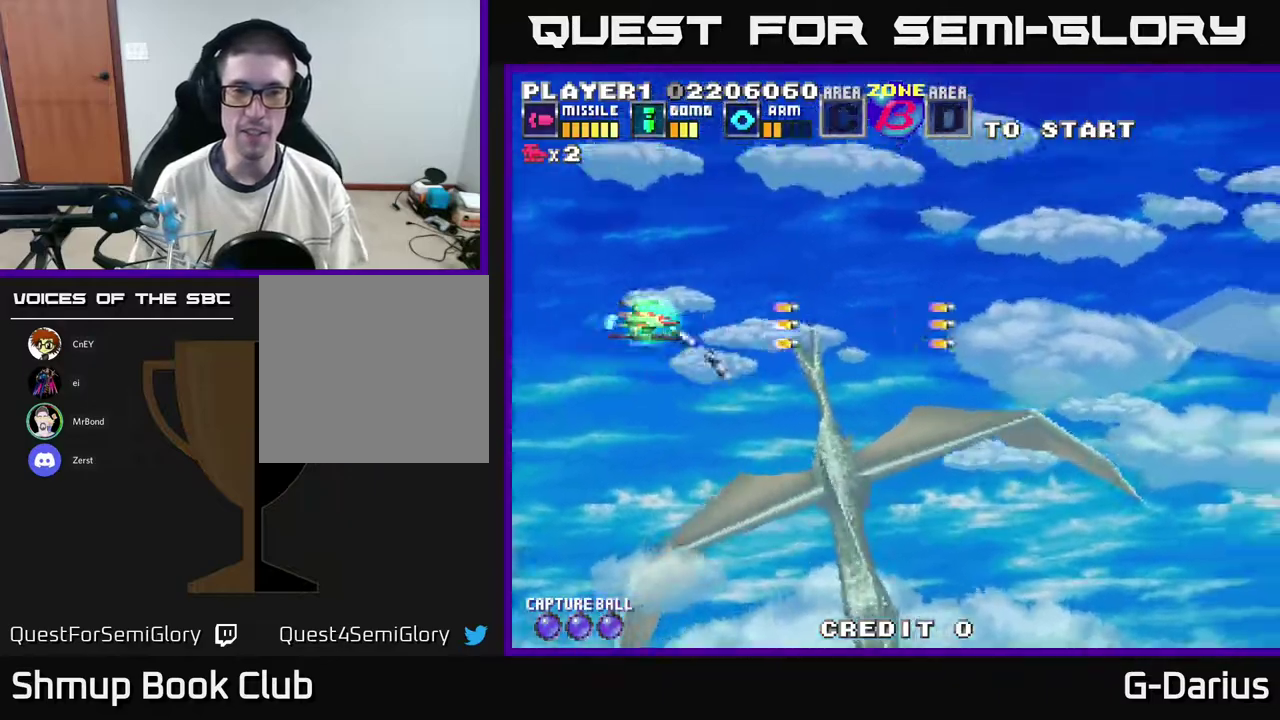
{"dt_ms": 500, "buttons": ["A"], "right_stick": "center", "events": []}
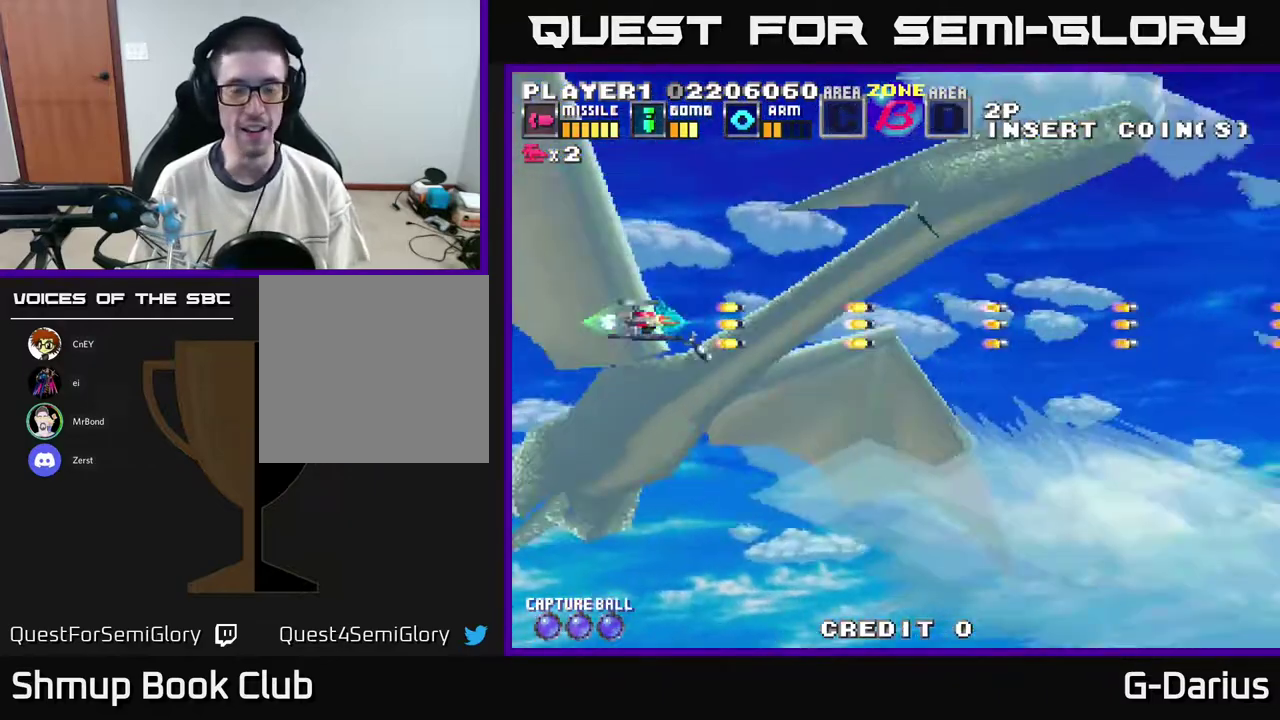
{"dt_ms": 500, "buttons": ["A"], "right_stick": "center", "events": []}
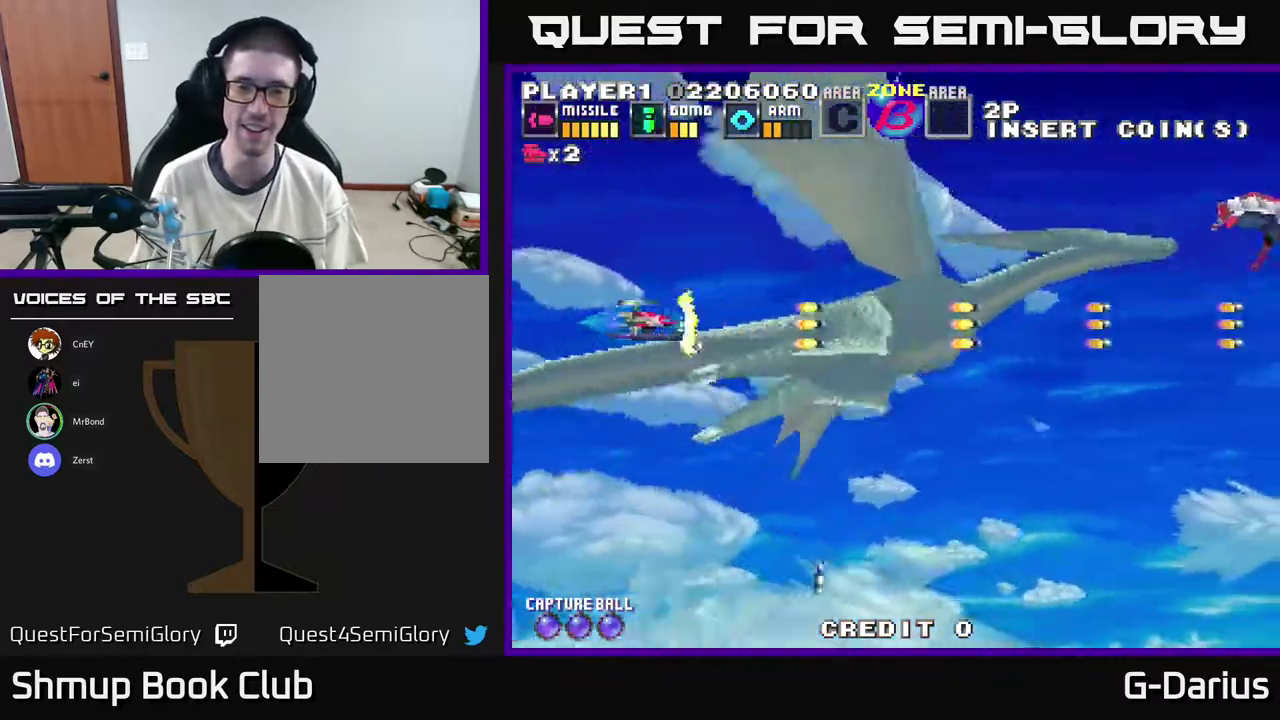
{"dt_ms": 500, "buttons": ["A", "DPAD_UP"], "right_stick": "center", "events": [[417, "DPAD_UP", "down"]]}
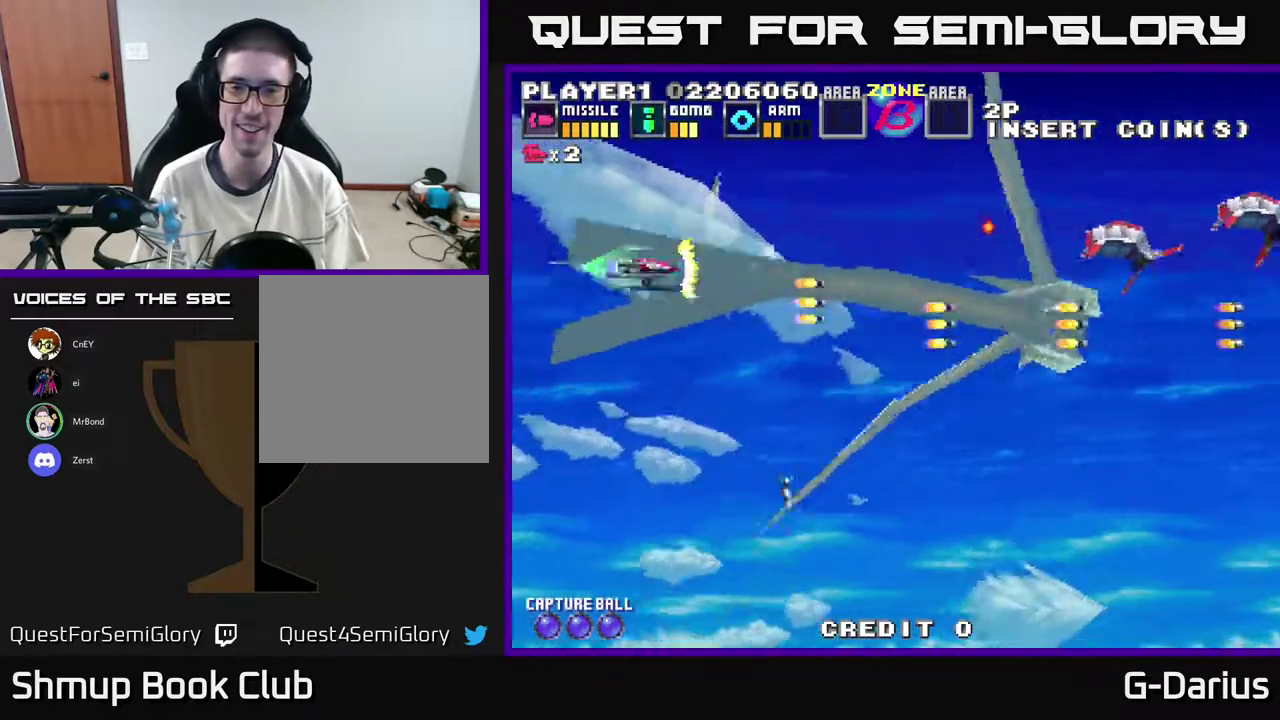
{"dt_ms": 400, "buttons": ["A", "DPAD_DOWN"], "right_stick": "center", "events": [[50, "DPAD_UP", "up"], [183, "DPAD_DOWN", "down"], [283, "DPAD_LEFT", "down"], [333, "DPAD_LEFT", "up"]]}
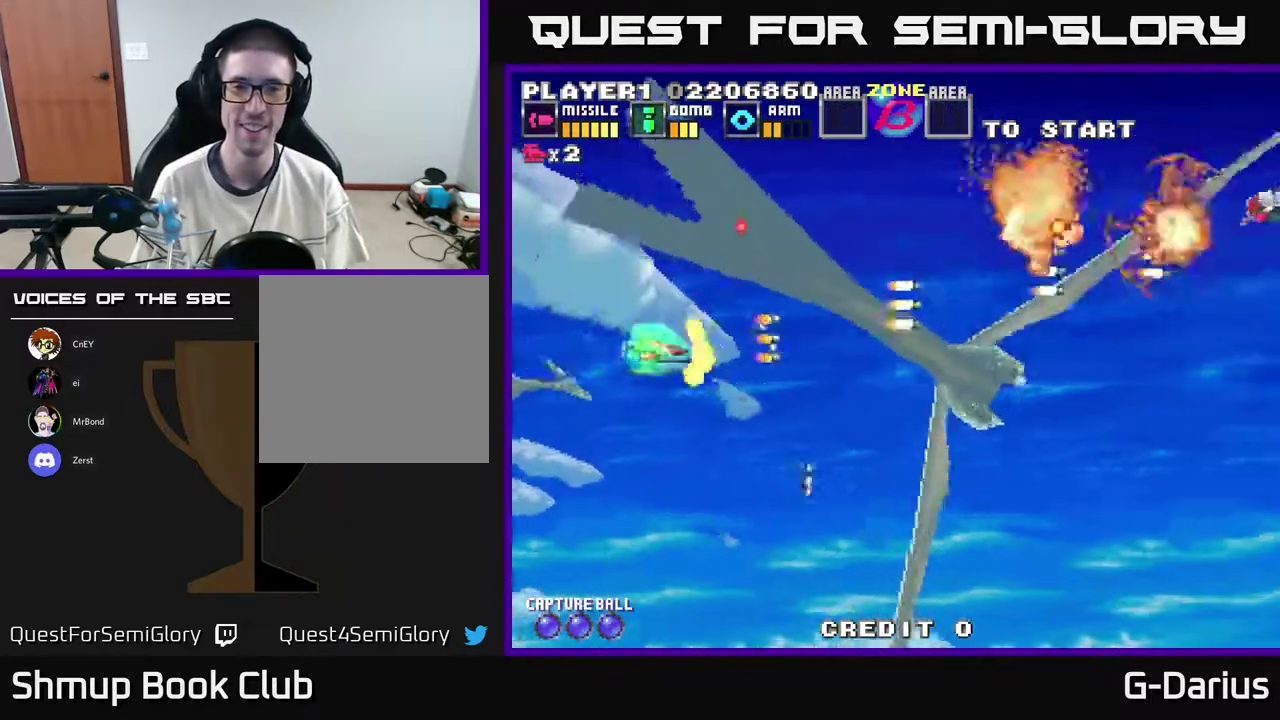
{"dt_ms": 500, "buttons": ["DPAD_DOWN"], "right_stick": "center", "events": [[100, "DPAD_DOWN", "up"], [233, "DPAD_UP", "down"], [317, "A", "up"], [417, "DPAD_UP", "up"], [450, "DPAD_DOWN", "down"]]}
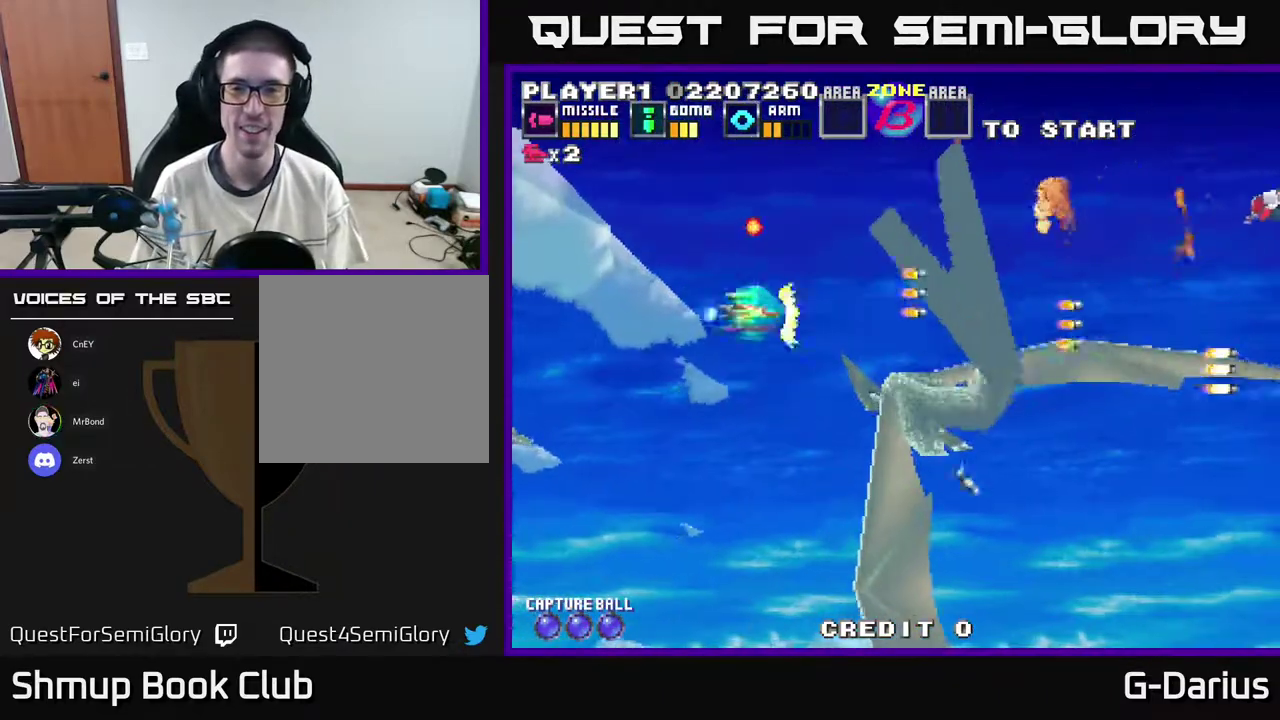
{"dt_ms": 500, "buttons": ["X", "DPAD_DOWN"], "right_stick": "center", "events": [[133, "DPAD_DOWN", "up"], [217, "DPAD_UP", "down"], [450, "X", "down"], [467, "DPAD_UP", "up"], [483, "DPAD_DOWN", "down"]]}
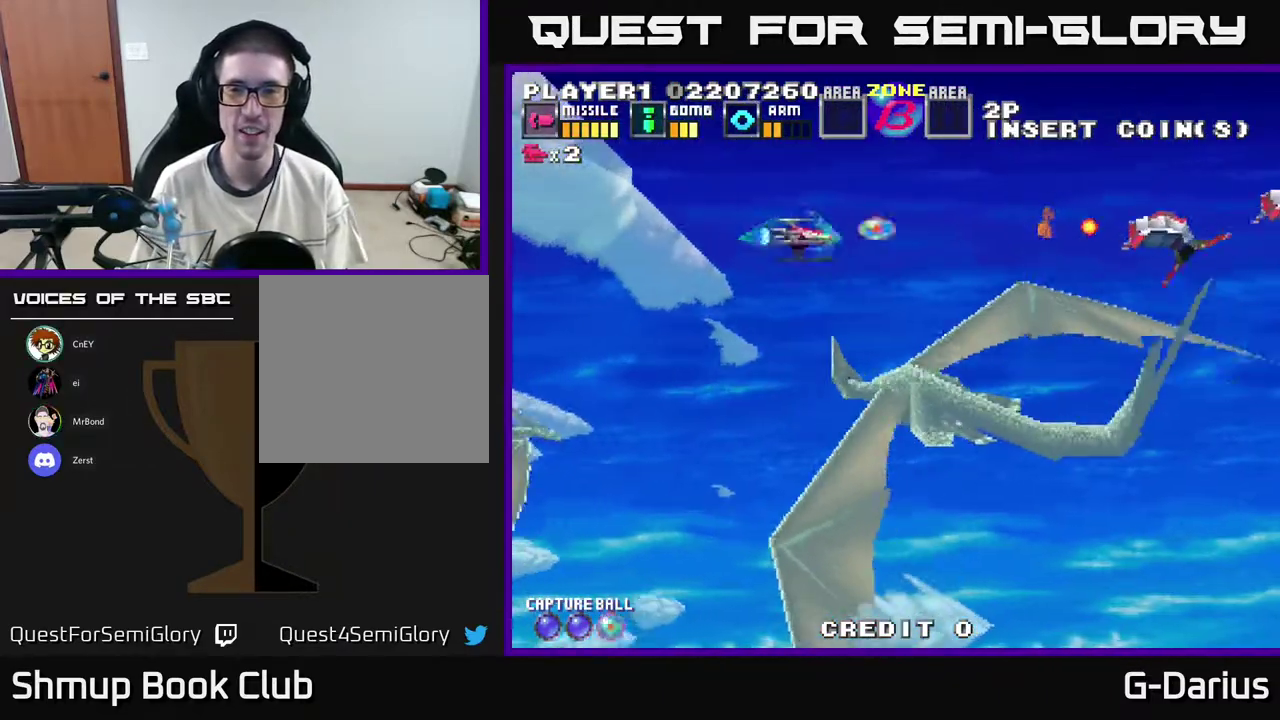
{"dt_ms": 500, "buttons": ["A", "DPAD_UP"], "right_stick": "center", "events": [[17, "X", "up"], [50, "DPAD_LEFT", "down"], [100, "DPAD_LEFT", "up"], [117, "A", "down"], [367, "DPAD_DOWN", "up"], [450, "DPAD_UP", "down"]]}
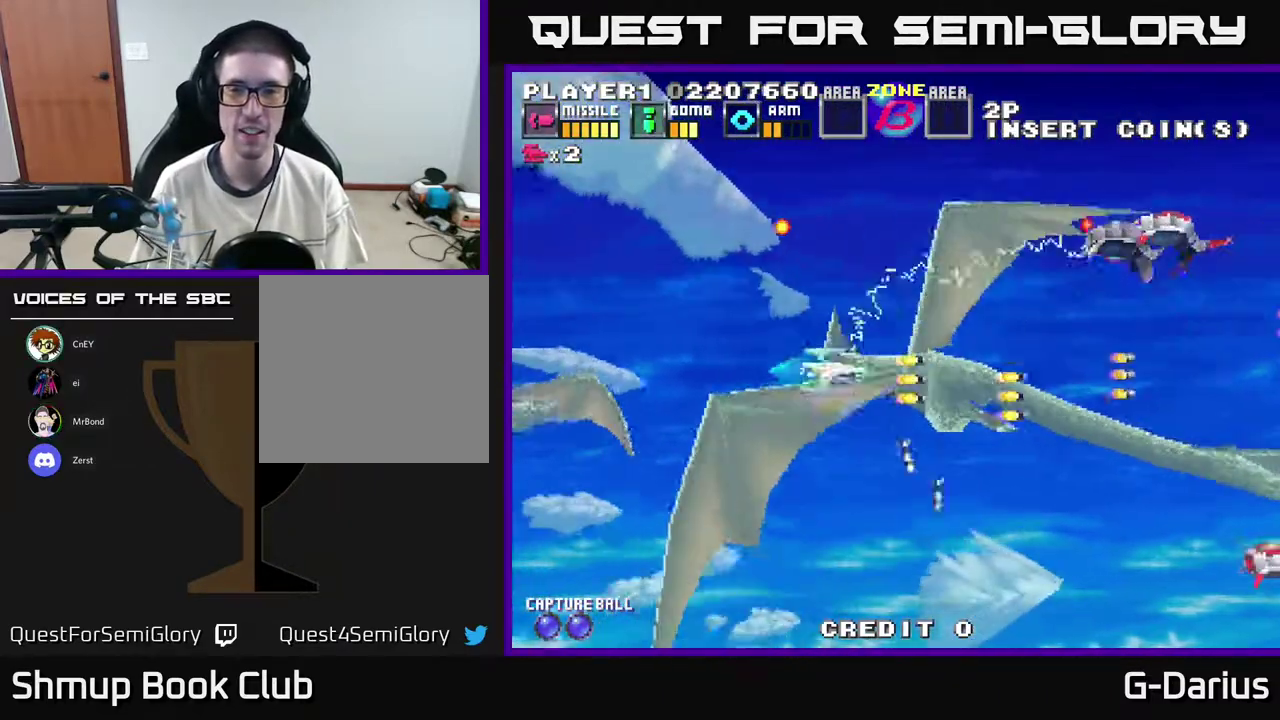
{"dt_ms": 500, "buttons": ["A", "DPAD_DOWN"], "right_stick": "center", "events": [[233, "DPAD_LEFT", "down"], [267, "DPAD_UP", "up"], [333, "DPAD_DOWN", "down"], [467, "DPAD_LEFT", "up"]]}
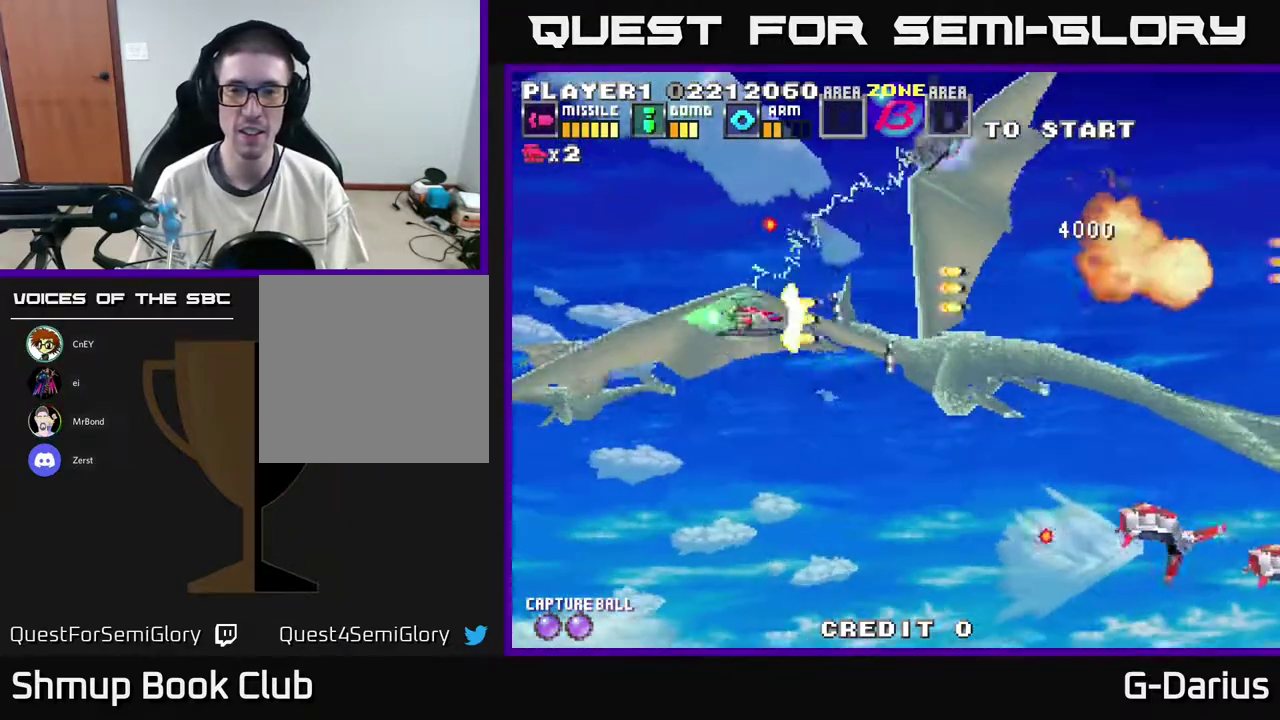
{"dt_ms": 700, "buttons": ["A", "DPAD_UP"], "right_stick": "center", "events": [[300, "DPAD_LEFT", "down"], [333, "DPAD_DOWN", "up"], [367, "DPAD_UP", "down"], [400, "DPAD_LEFT", "up"]]}
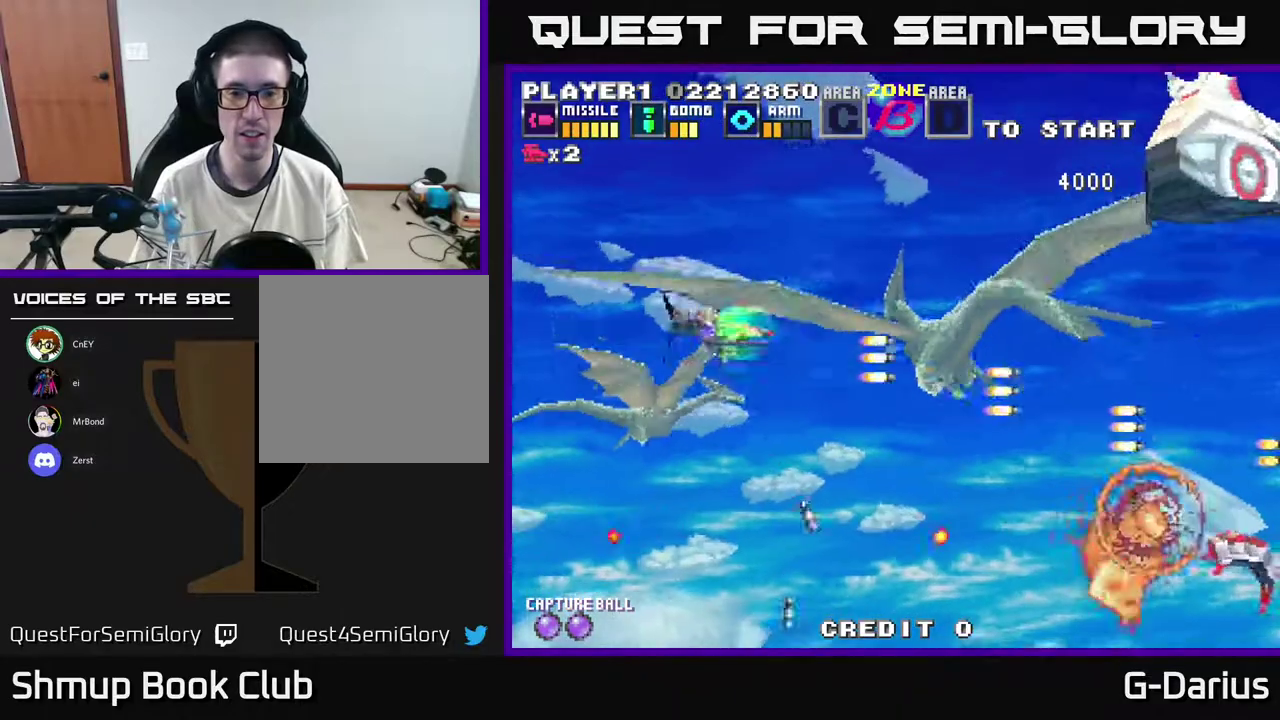
{"dt_ms": 400, "buttons": ["A"], "right_stick": "center", "events": [[50, "DPAD_UP", "up"]]}
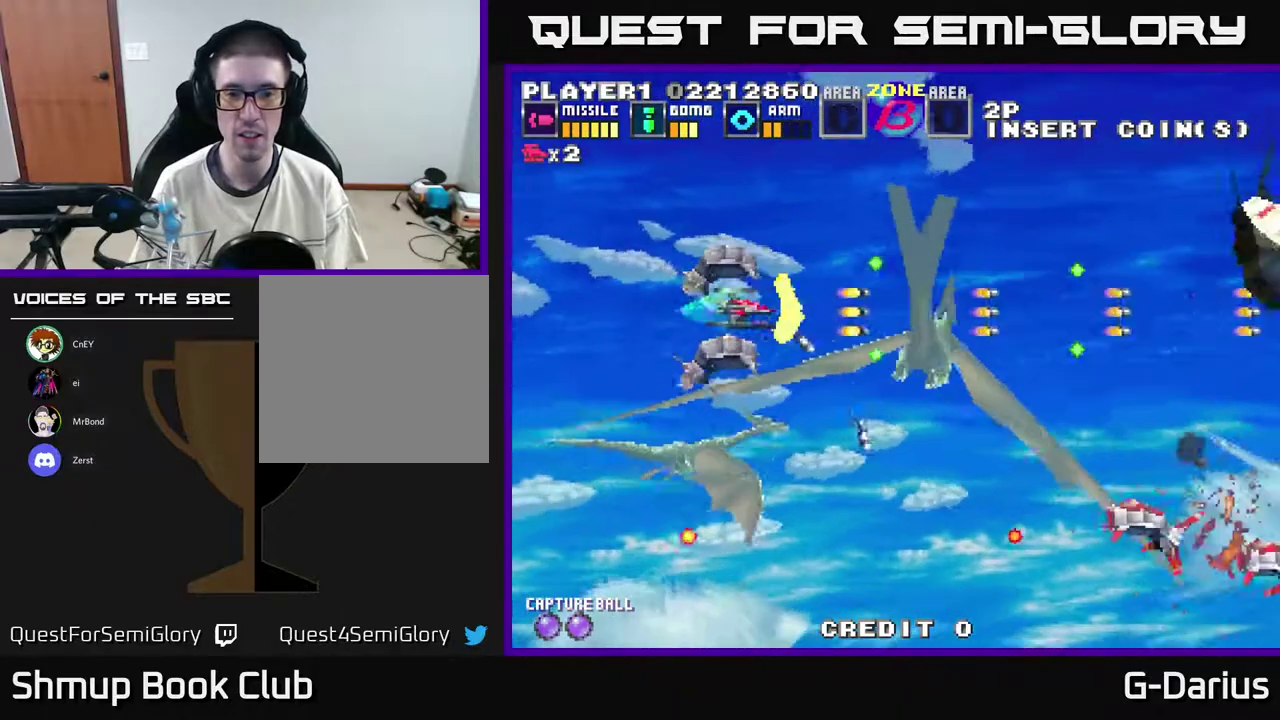
{"dt_ms": 500, "buttons": ["A", "DPAD_DOWN"], "right_stick": "center", "events": [[383, "DPAD_DOWN", "down"]]}
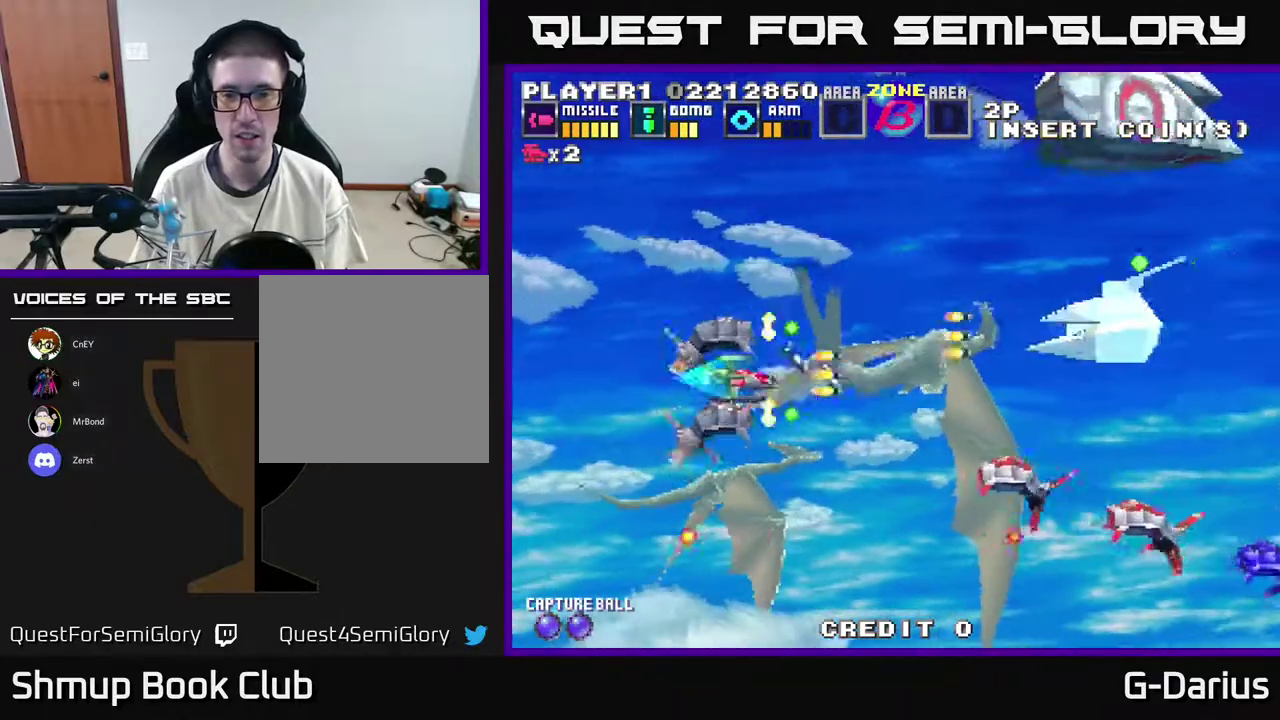
{"dt_ms": 400, "buttons": ["A", "DPAD_LEFT"], "right_stick": "center", "events": [[33, "DPAD_DOWN", "up"], [367, "DPAD_LEFT", "down"]]}
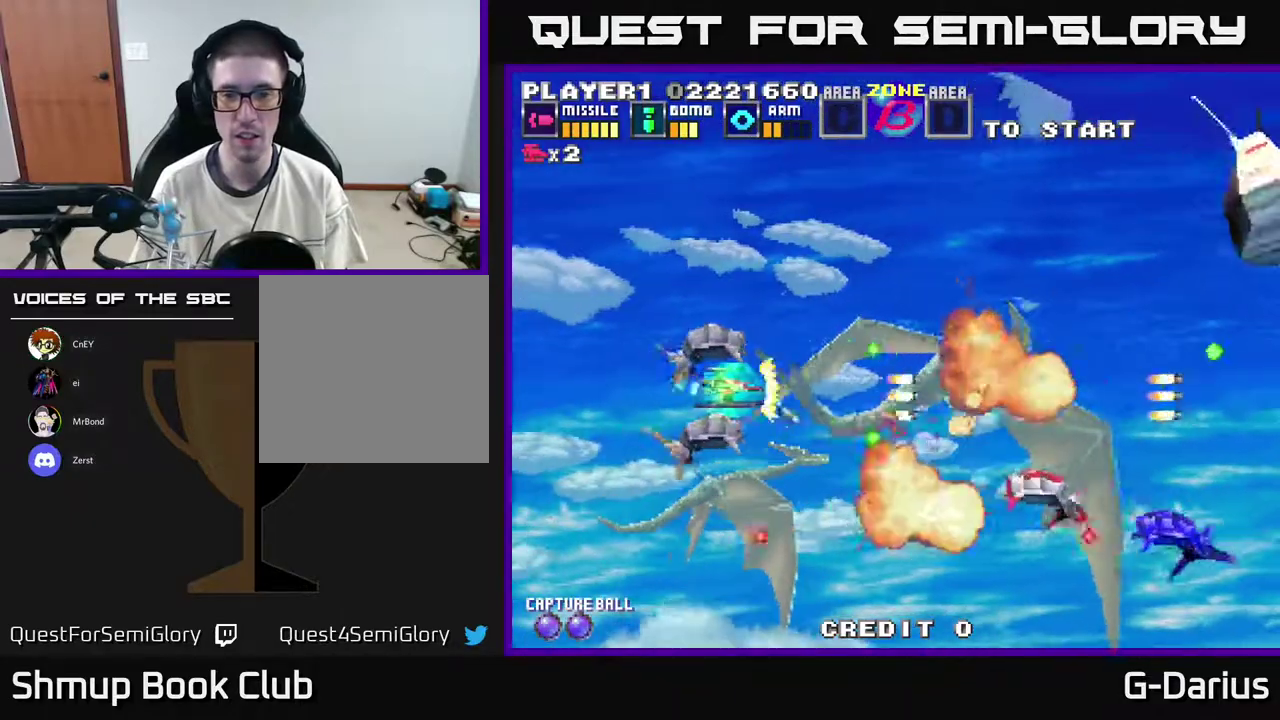
{"dt_ms": 600, "buttons": ["A"], "right_stick": "center", "events": [[17, "DPAD_LEFT", "up"]]}
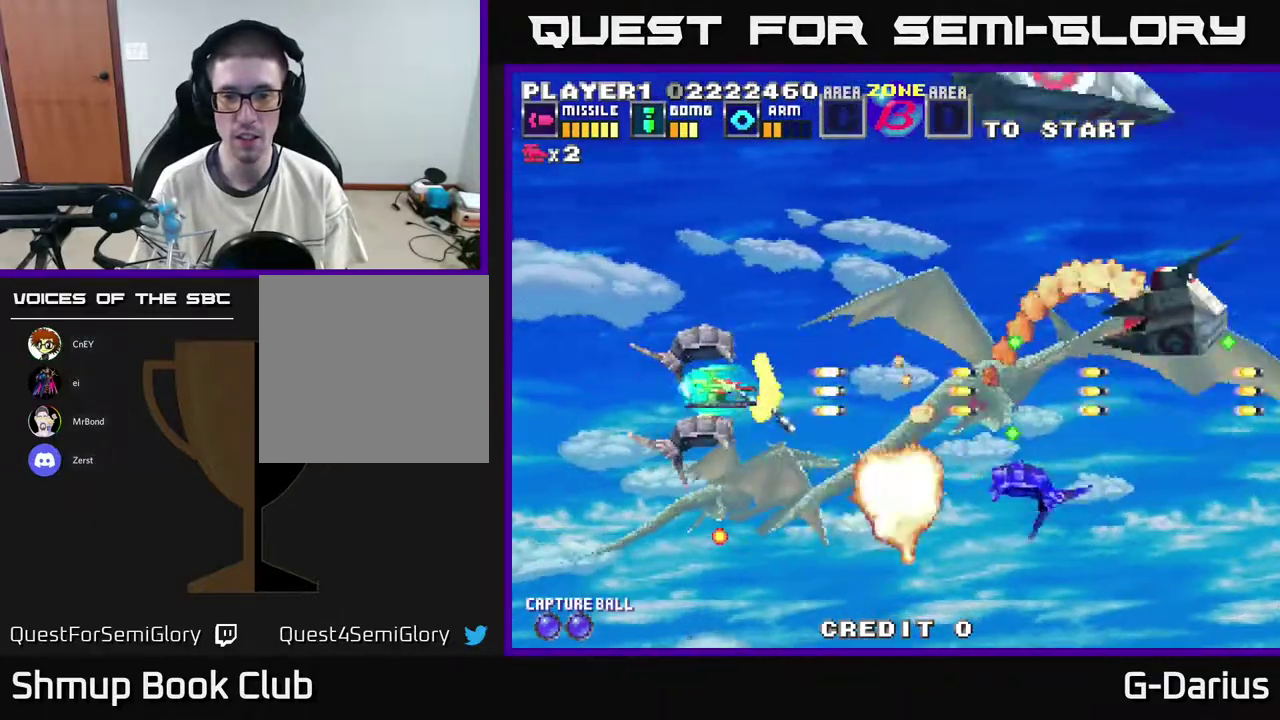
{"dt_ms": 700, "buttons": ["A"], "right_stick": "center", "events": [[550, "DPAD_UP", "down"], [600, "DPAD_LEFT", "down"], [633, "DPAD_UP", "up"], [700, "DPAD_LEFT", "up"]]}
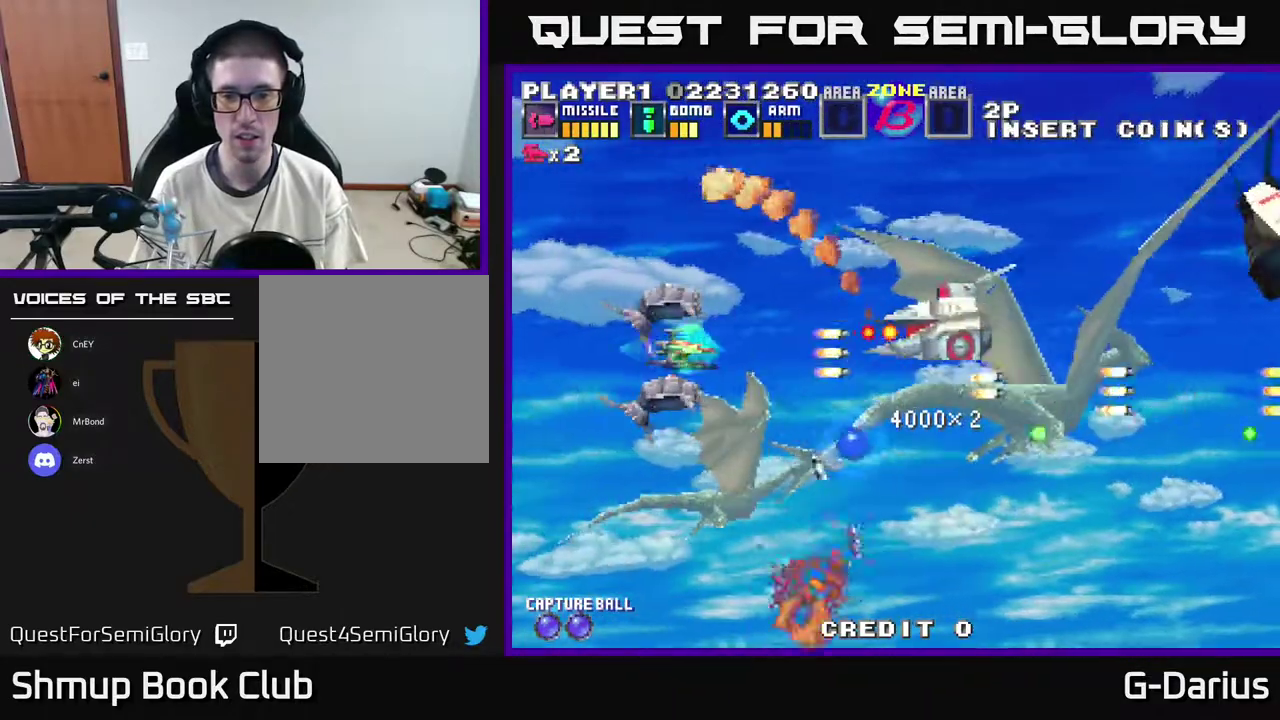
{"dt_ms": 300, "buttons": ["A", "DPAD_DOWN"], "right_stick": "center", "events": [[217, "DPAD_DOWN", "down"]]}
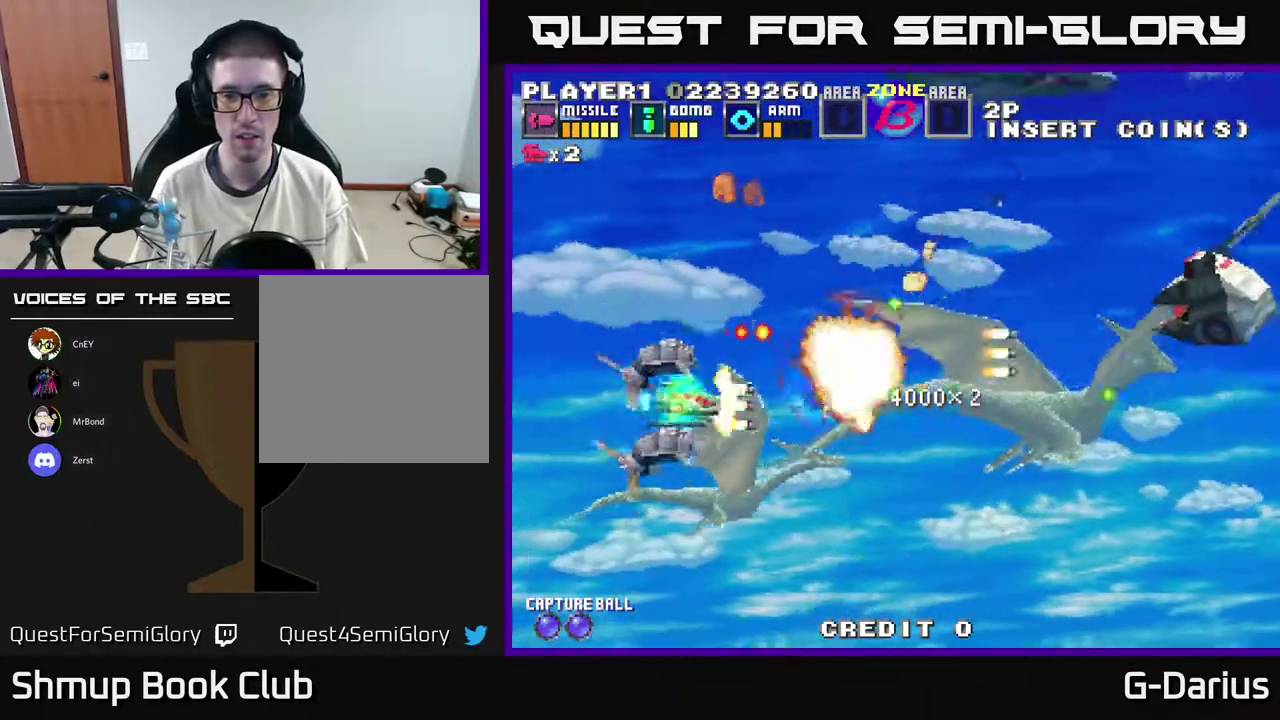
{"dt_ms": 300, "buttons": ["A", "DPAD_UP"], "right_stick": "center", "events": [[83, "DPAD_DOWN", "up"], [283, "DPAD_UP", "down"]]}
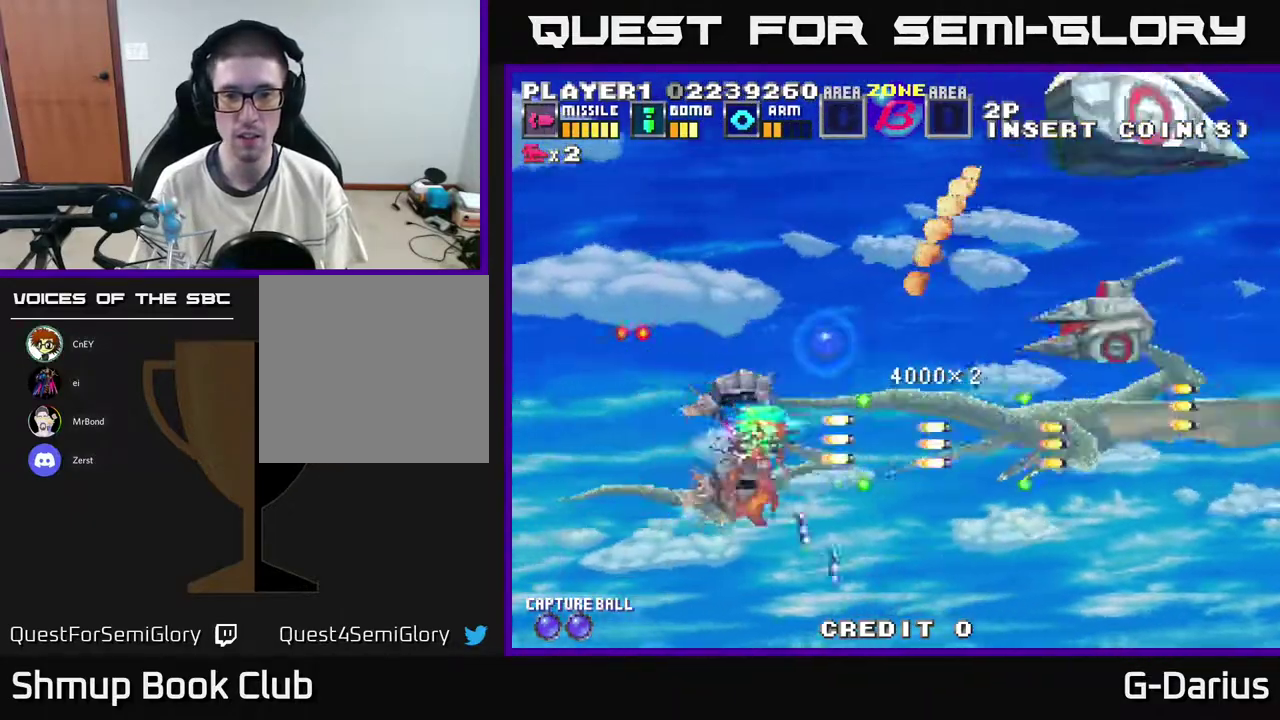
{"dt_ms": 900, "buttons": ["A", "DPAD_DOWN"], "right_stick": "center", "events": [[250, "DPAD_UP", "up"], [283, "DPAD_LEFT", "down"], [450, "DPAD_DOWN", "down"], [500, "DPAD_LEFT", "up"], [550, "DPAD_DOWN", "up"], [867, "DPAD_DOWN", "down"]]}
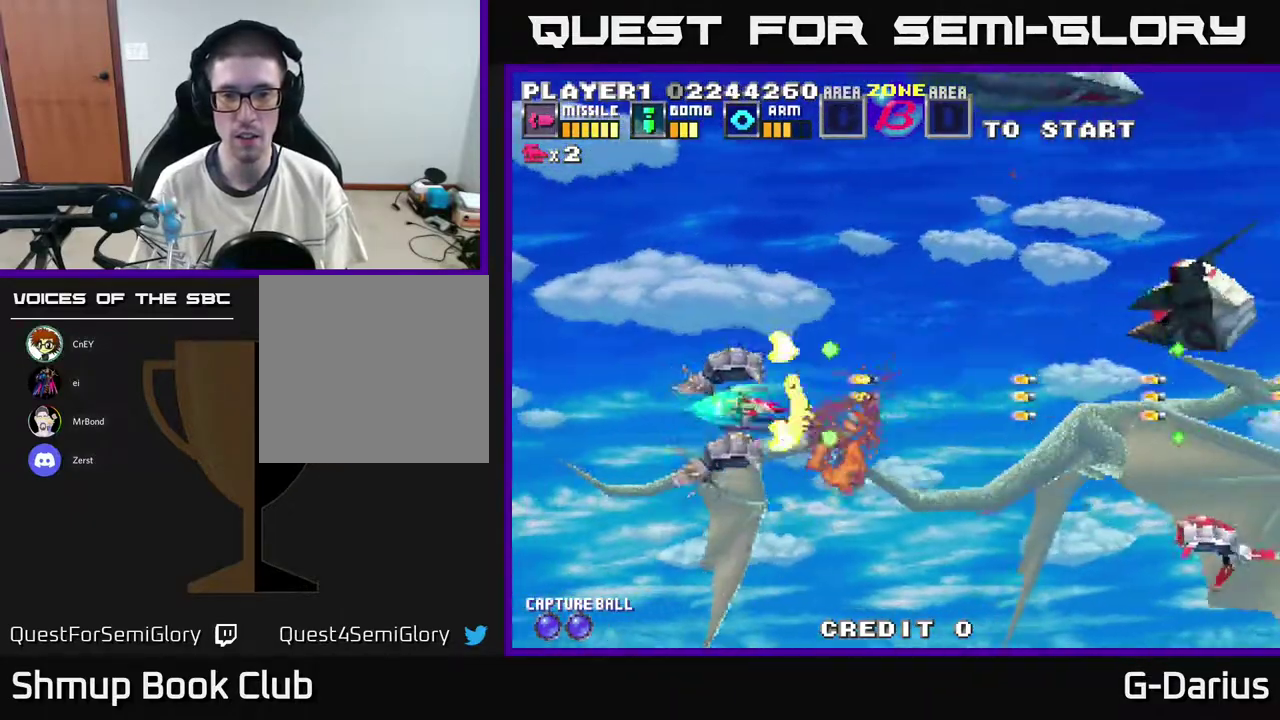
{"dt_ms": 300, "buttons": ["A"], "right_stick": "center", "events": [[83, "DPAD_DOWN", "up"]]}
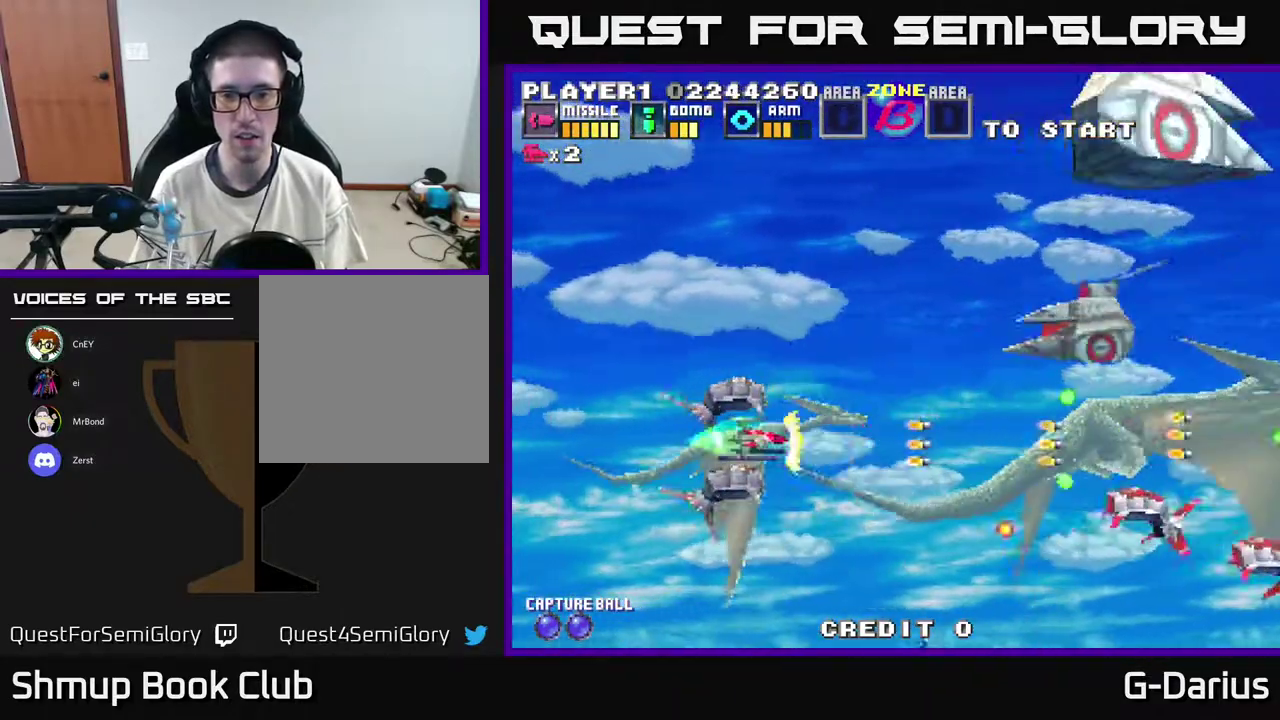
{"dt_ms": 500, "buttons": ["A"], "right_stick": "center", "events": [[350, "DPAD_UP", "down"], [417, "DPAD_UP", "up"]]}
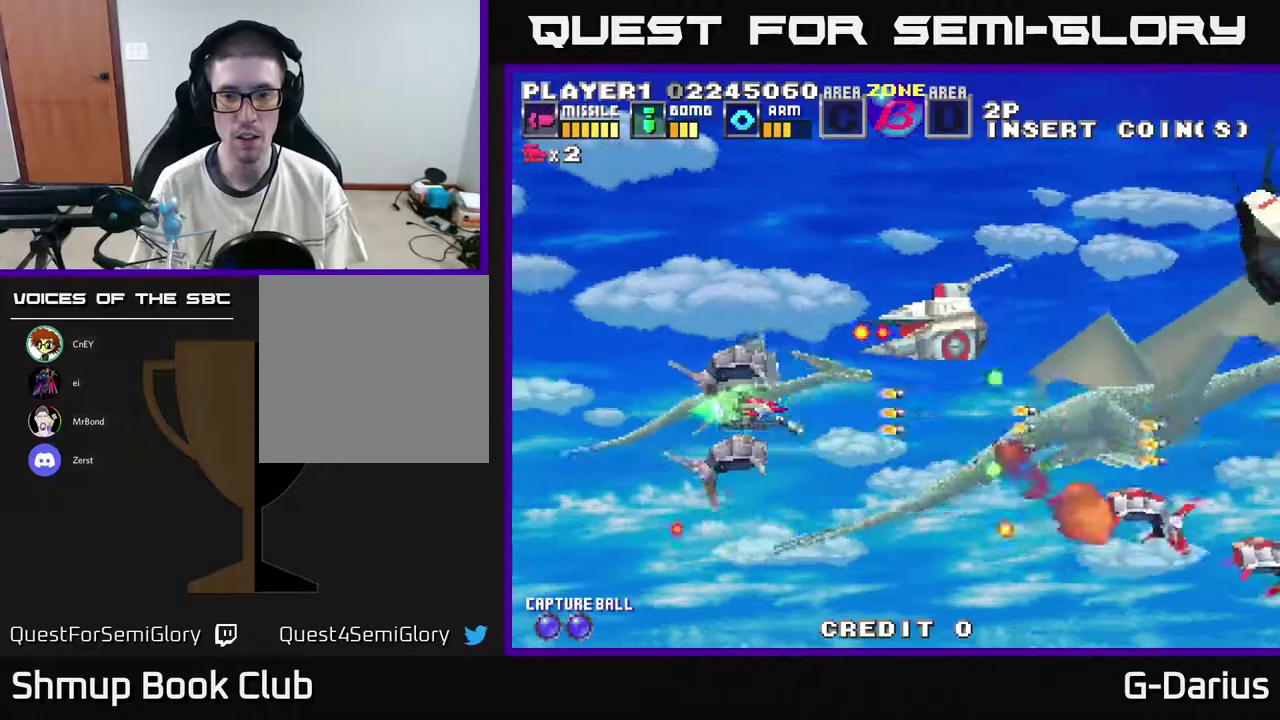
{"dt_ms": 400, "buttons": ["A", "DPAD_LEFT"], "right_stick": "center", "events": [[400, "DPAD_LEFT", "down"]]}
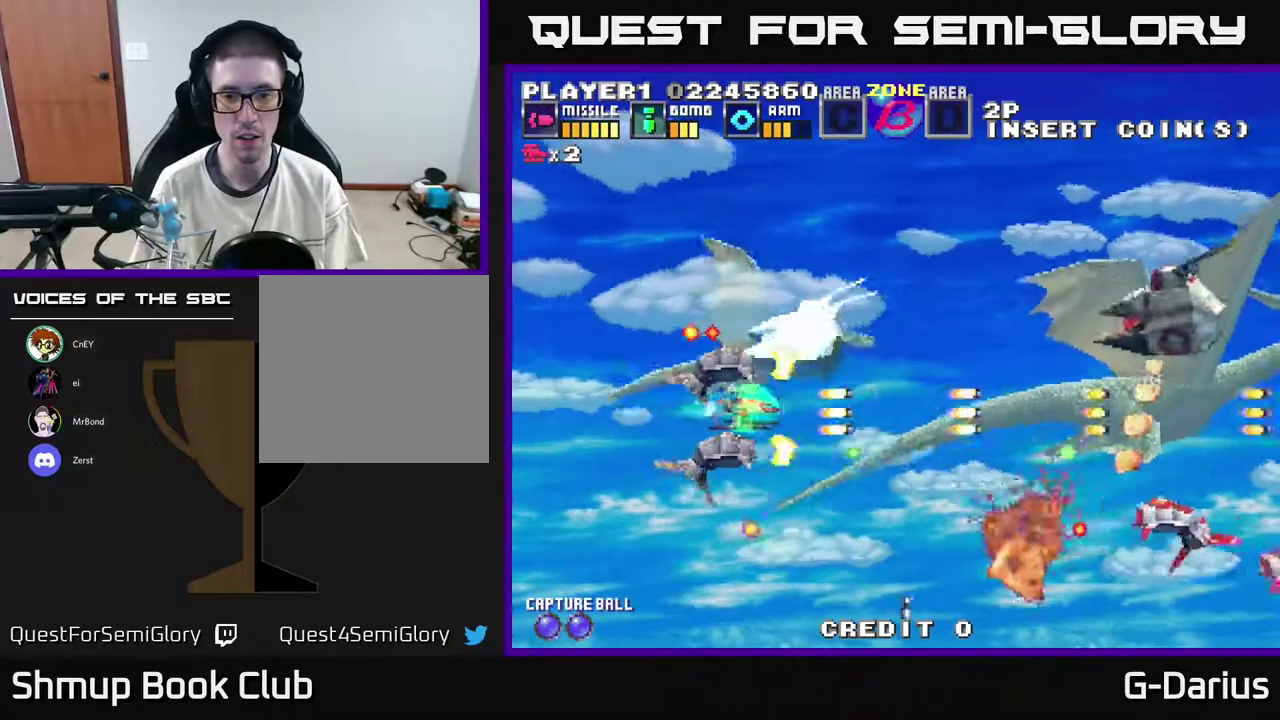
{"dt_ms": 600, "buttons": ["A"], "right_stick": "center", "events": [[350, "DPAD_LEFT", "up"]]}
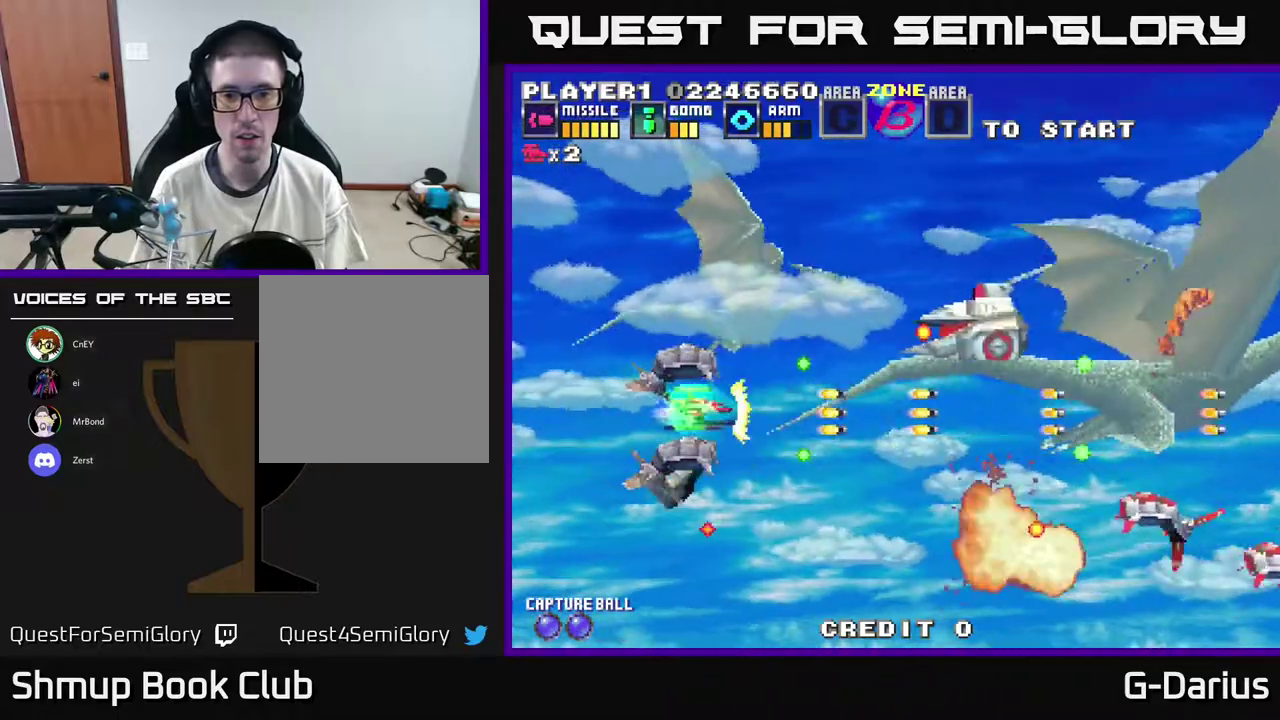
{"dt_ms": 300, "buttons": ["A", "DPAD_DOWN"], "right_stick": "center", "events": [[117, "DPAD_UP", "down"], [150, "DPAD_LEFT", "down"], [167, "DPAD_UP", "up"], [233, "DPAD_DOWN", "down"], [267, "DPAD_LEFT", "up"]]}
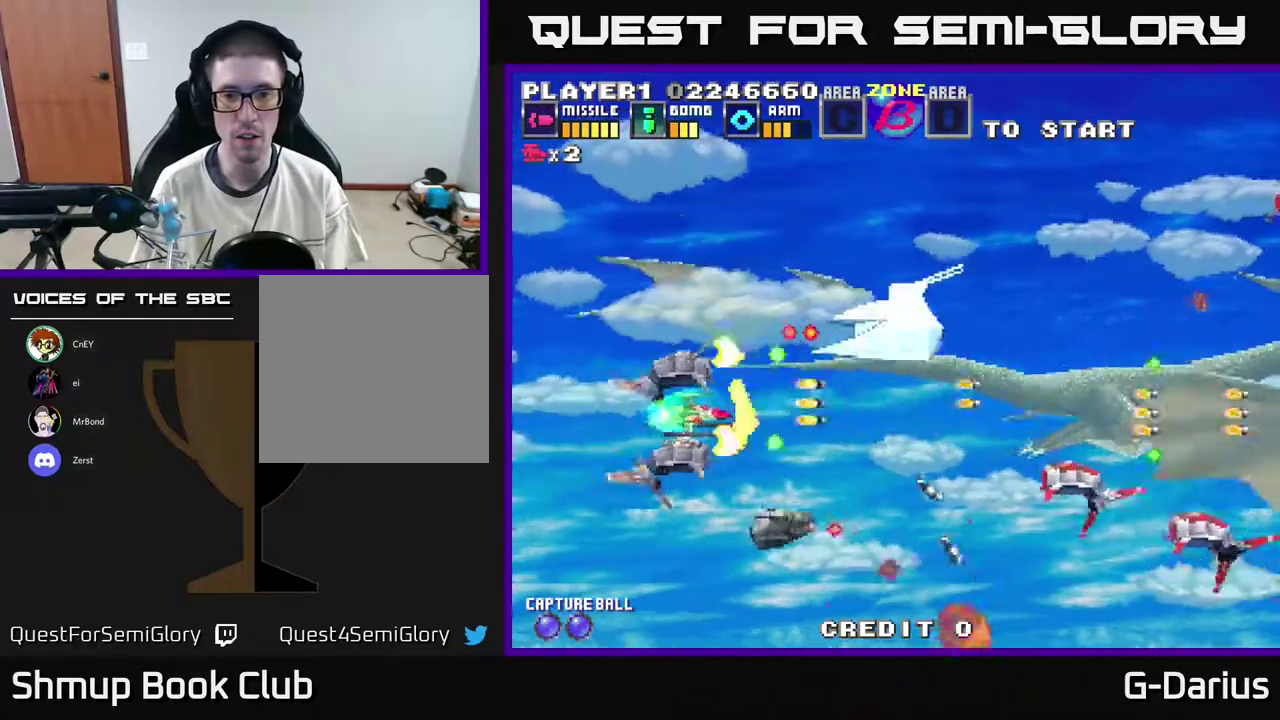
{"dt_ms": 700, "buttons": ["DPAD_DOWN"], "right_stick": "center", "events": [[33, "DPAD_DOWN", "up"], [317, "DPAD_UP", "down"], [333, "DPAD_LEFT", "down"], [367, "DPAD_UP", "up"], [417, "DPAD_DOWN", "down"], [433, "A", "up"], [650, "DPAD_LEFT", "up"]]}
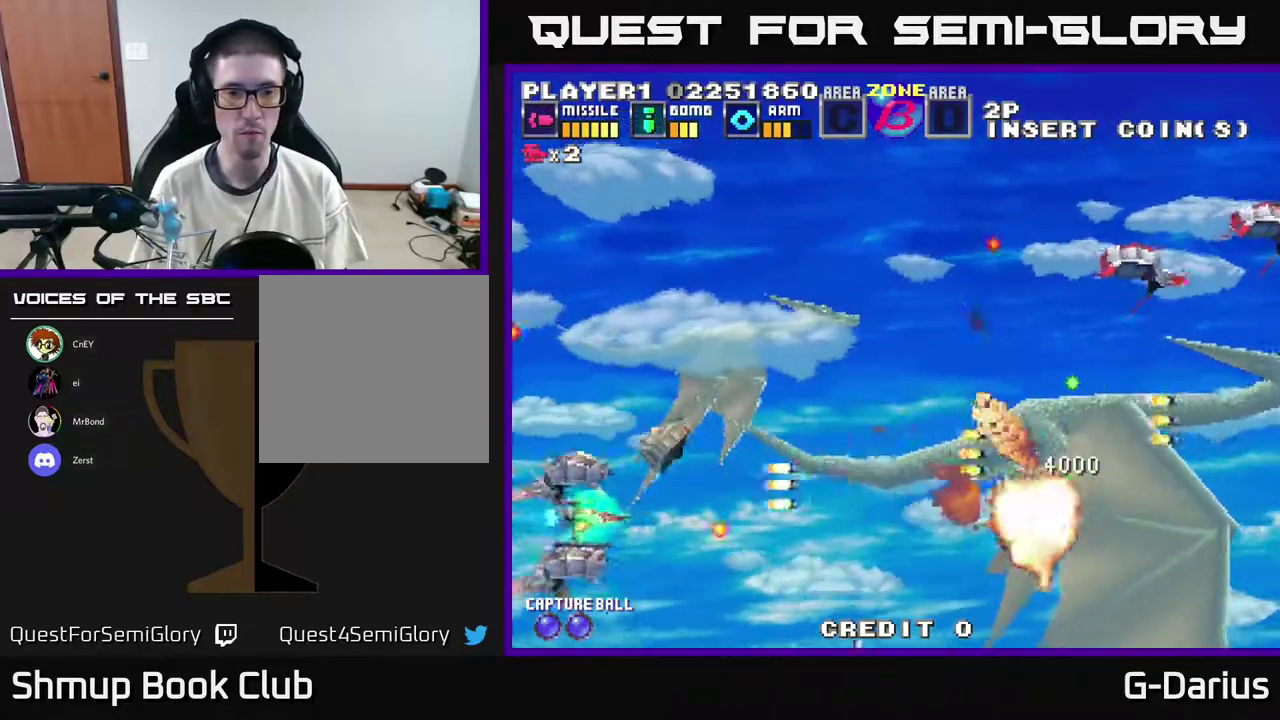
{"dt_ms": 500, "buttons": [], "right_stick": "center", "events": [[150, "DPAD_DOWN", "up"], [283, "DPAD_UP", "down"], [300, "DPAD_LEFT", "down"], [350, "DPAD_LEFT", "up"], [350, "DPAD_UP", "up"], [367, "DPAD_DOWN", "down"], [483, "DPAD_DOWN", "up"]]}
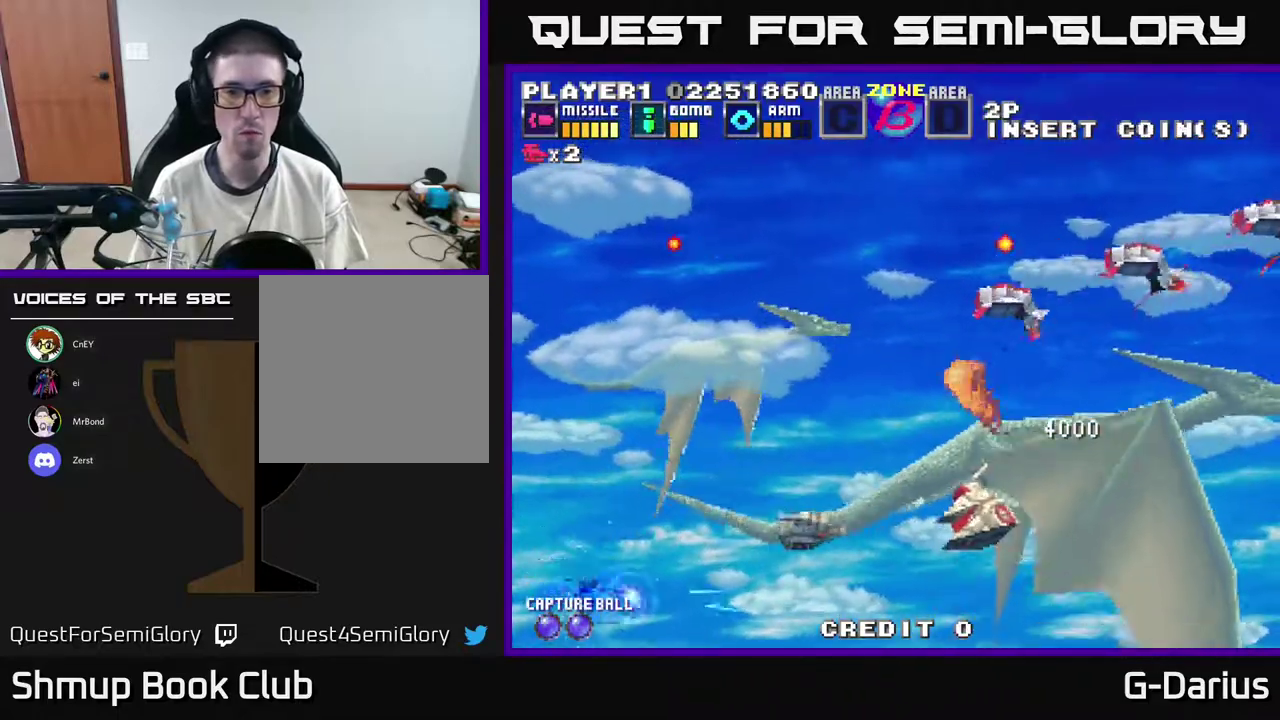
{"dt_ms": 400, "buttons": ["DPAD_UP"], "right_stick": "center", "events": [[17, "DPAD_UP", "down"], [233, "DPAD_UP", "up"], [300, "DPAD_DOWN", "down"], [350, "DPAD_DOWN", "up"], [383, "DPAD_UP", "down"]]}
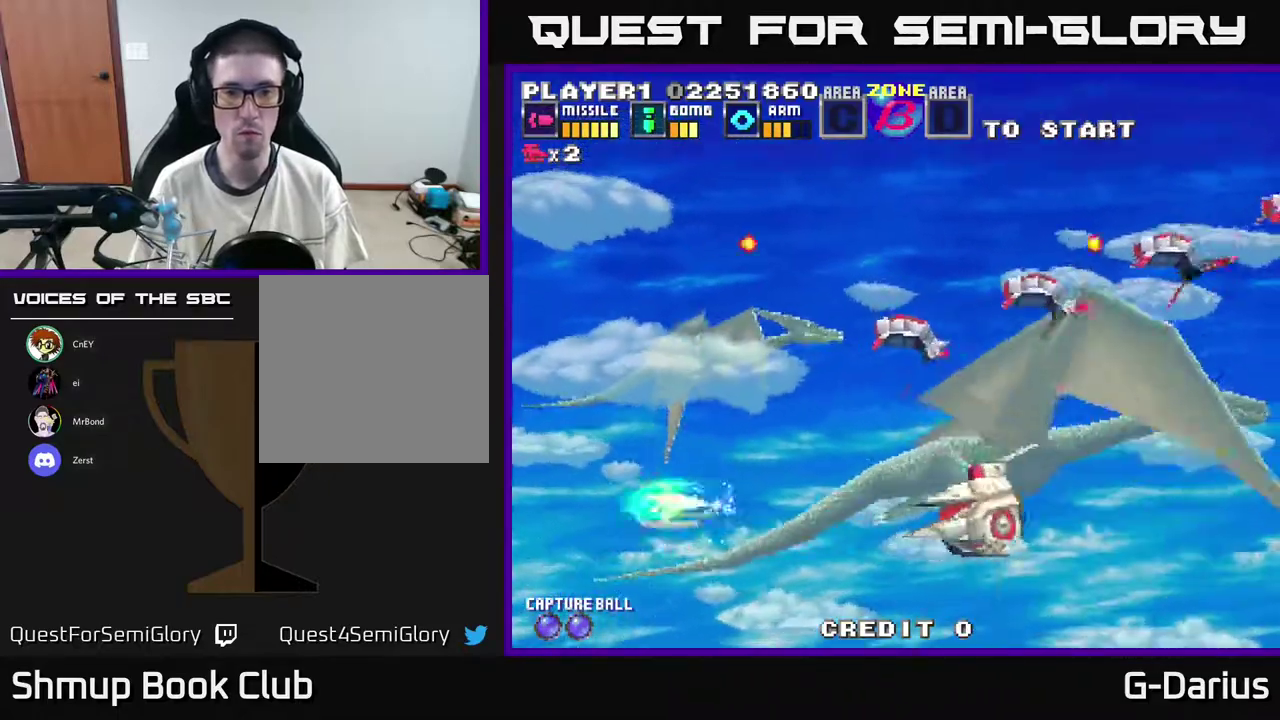
{"dt_ms": 500, "buttons": ["A", "DPAD_DOWN"], "right_stick": "center", "events": [[17, "A", "down"], [333, "DPAD_UP", "up"], [417, "DPAD_DOWN", "down"]]}
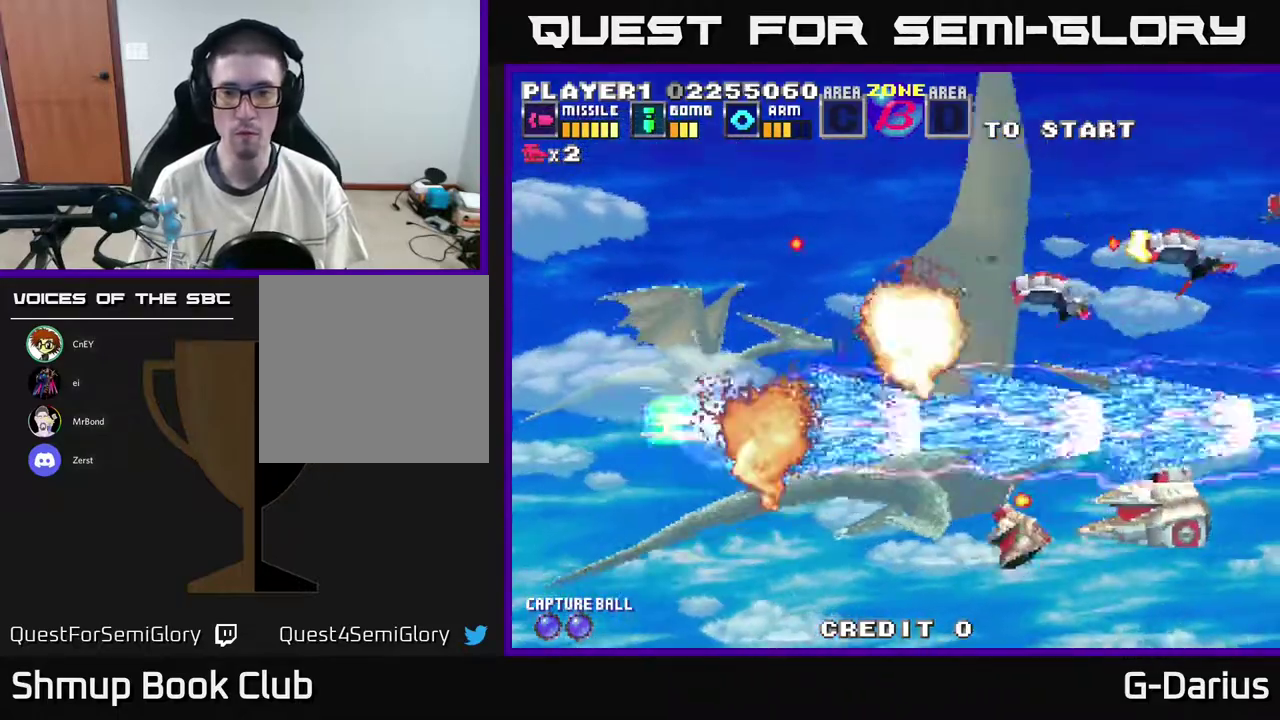
{"dt_ms": 700, "buttons": ["A"], "right_stick": "center", "events": [[200, "DPAD_DOWN", "up"], [217, "DPAD_LEFT", "down"], [217, "DPAD_UP", "down"], [367, "DPAD_LEFT", "up"], [683, "DPAD_UP", "up"]]}
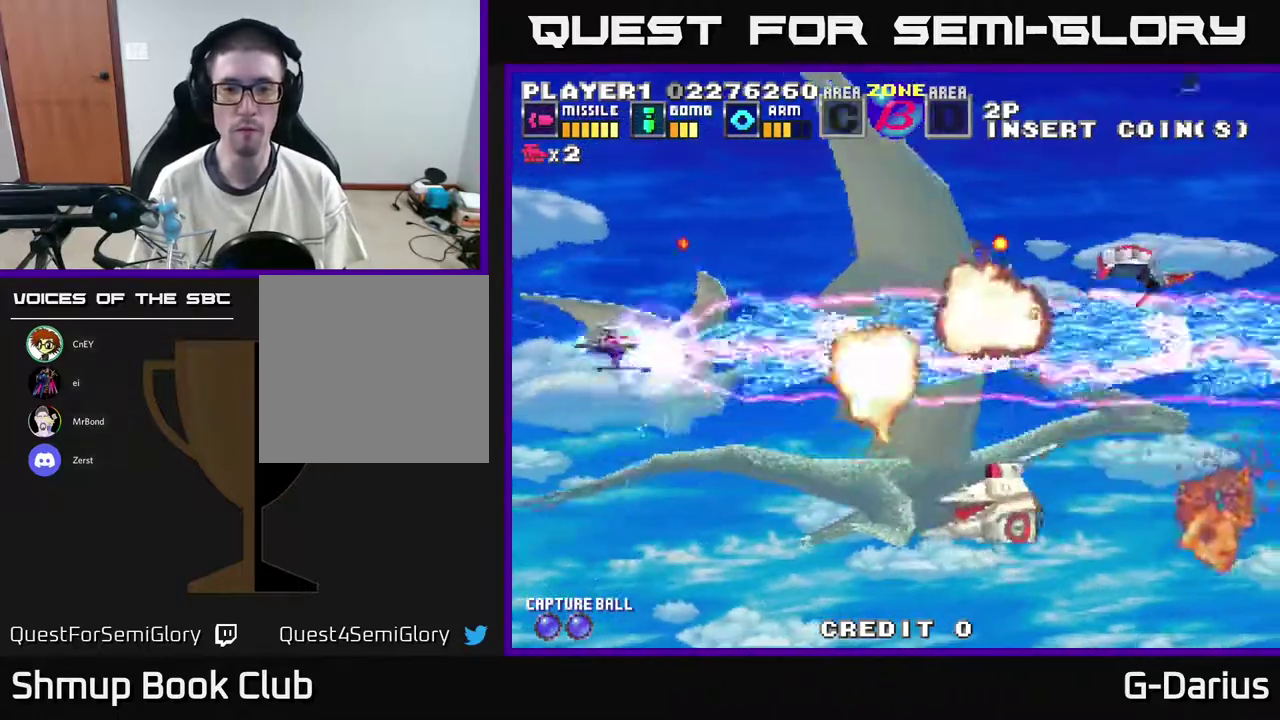
{"dt_ms": 400, "buttons": ["A", "DPAD_DOWN"], "right_stick": "center", "events": [[17, "DPAD_DOWN", "down"]]}
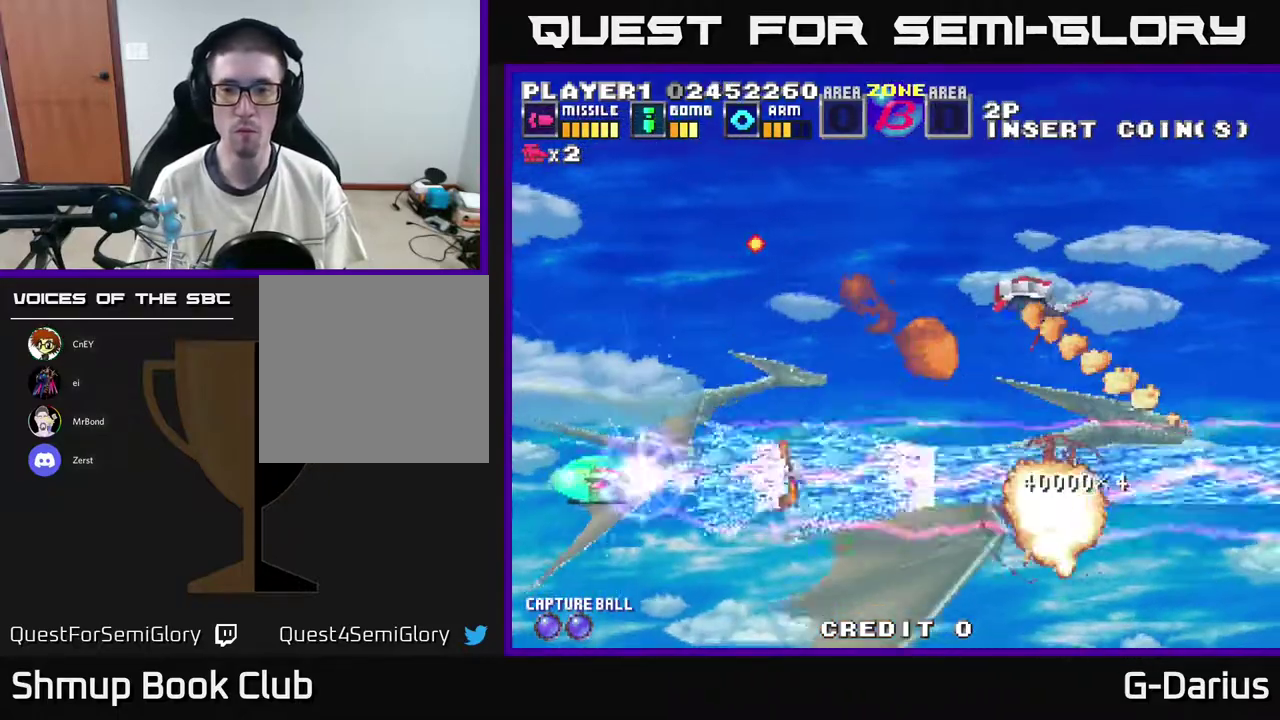
{"dt_ms": 700, "buttons": ["A", "DPAD_DOWN"], "right_stick": "center", "events": [[33, "DPAD_DOWN", "up"], [50, "DPAD_UP", "down"], [650, "DPAD_UP", "up"], [700, "DPAD_DOWN", "down"]]}